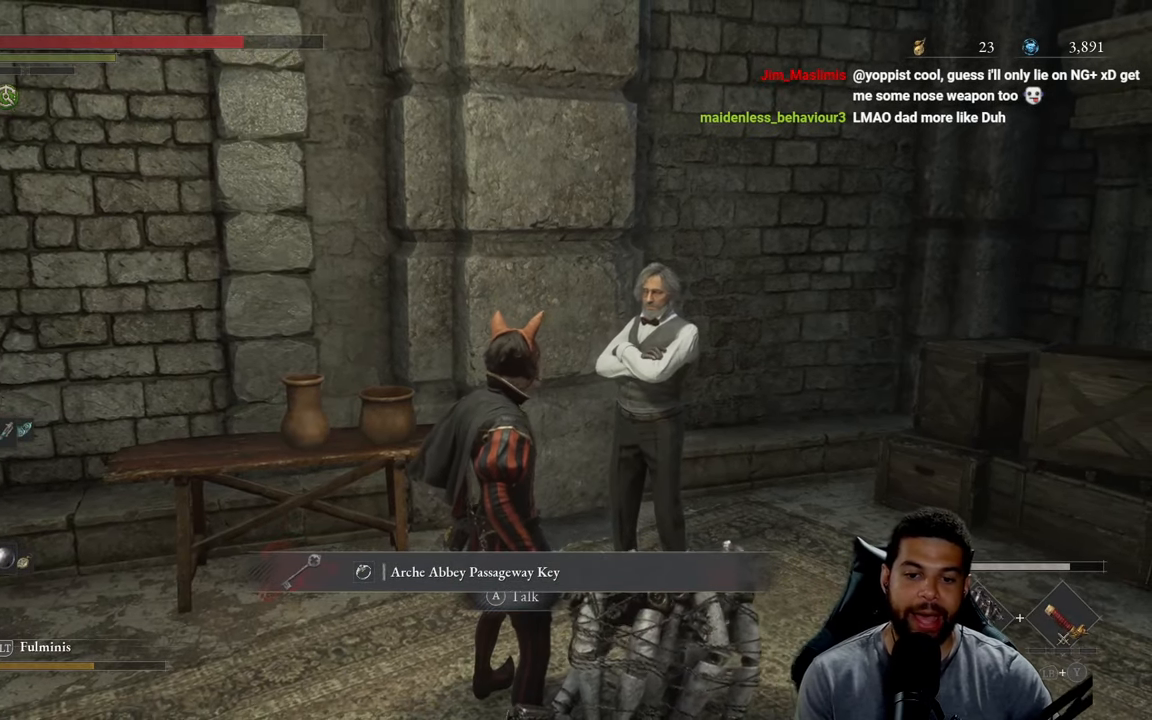
Gameplay with a controller (Xbox layout); each line is a JSON object with the inputs held at the frame after it. "events" lists button and stick changes between this image and that frame as [ms after this image, input, new state], when the widget could be followed in between.
{"buttons": ["A"], "left_stick": "center", "right_stick": "center", "events": [[500, "A", "down"]]}
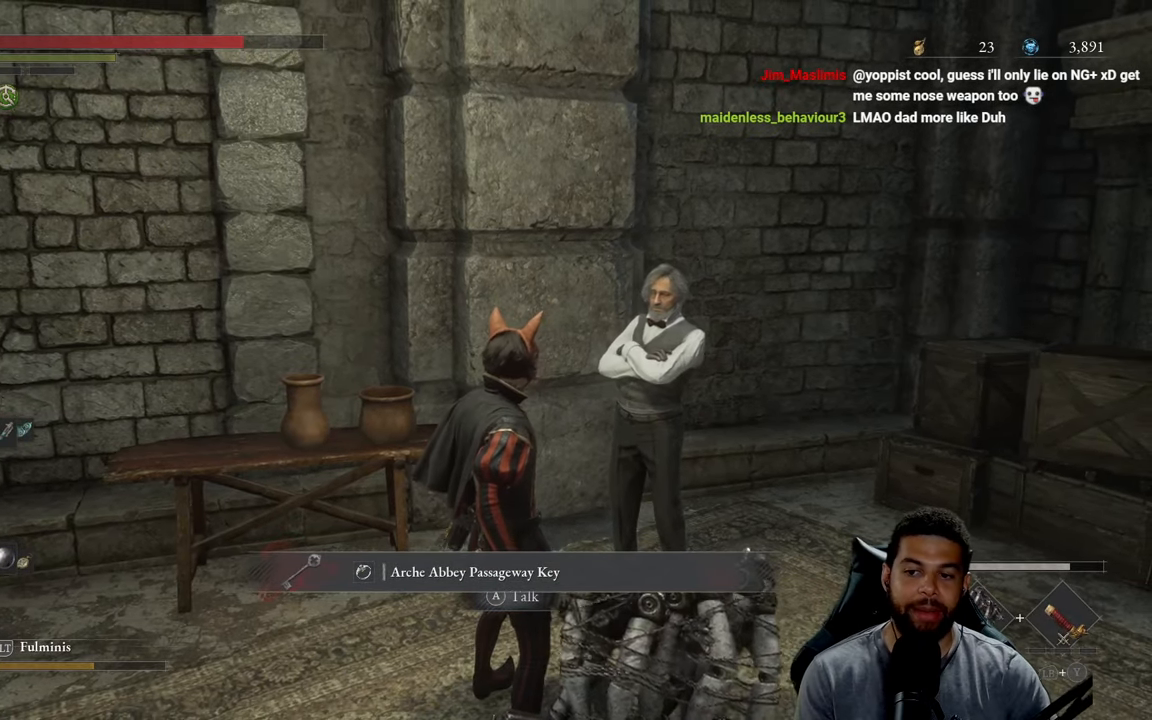
{"buttons": [], "left_stick": "down", "right_stick": "right", "events": [[100, "A", "up"], [250, "left_stick", "down"], [500, "right_stick", "right"]]}
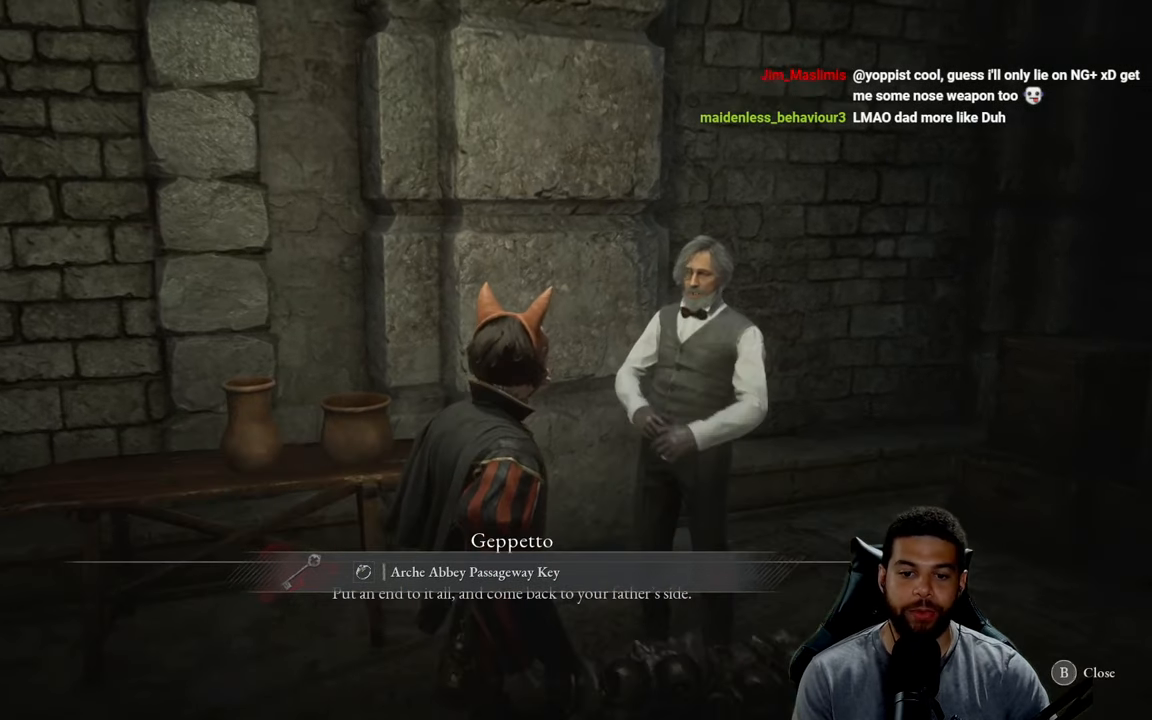
{"buttons": [], "left_stick": "center", "right_stick": "center", "events": [[217, "left_stick", "center"], [250, "right_stick", "center"]]}
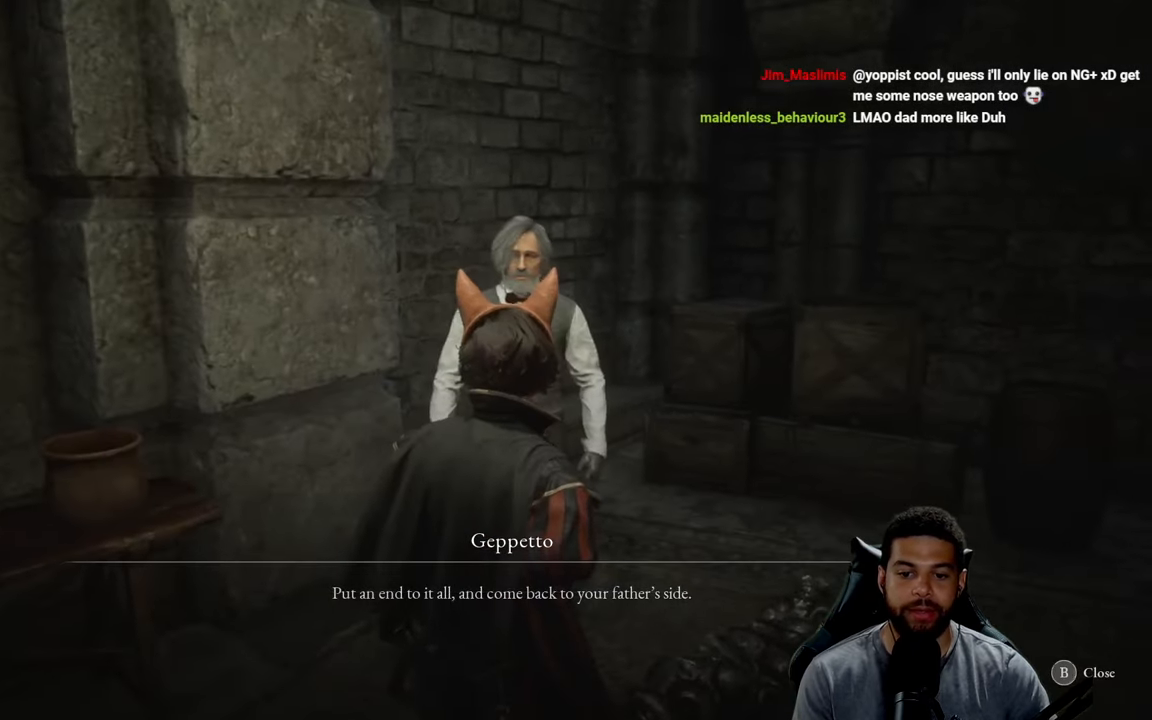
{"buttons": [], "left_stick": "center", "right_stick": "center", "events": []}
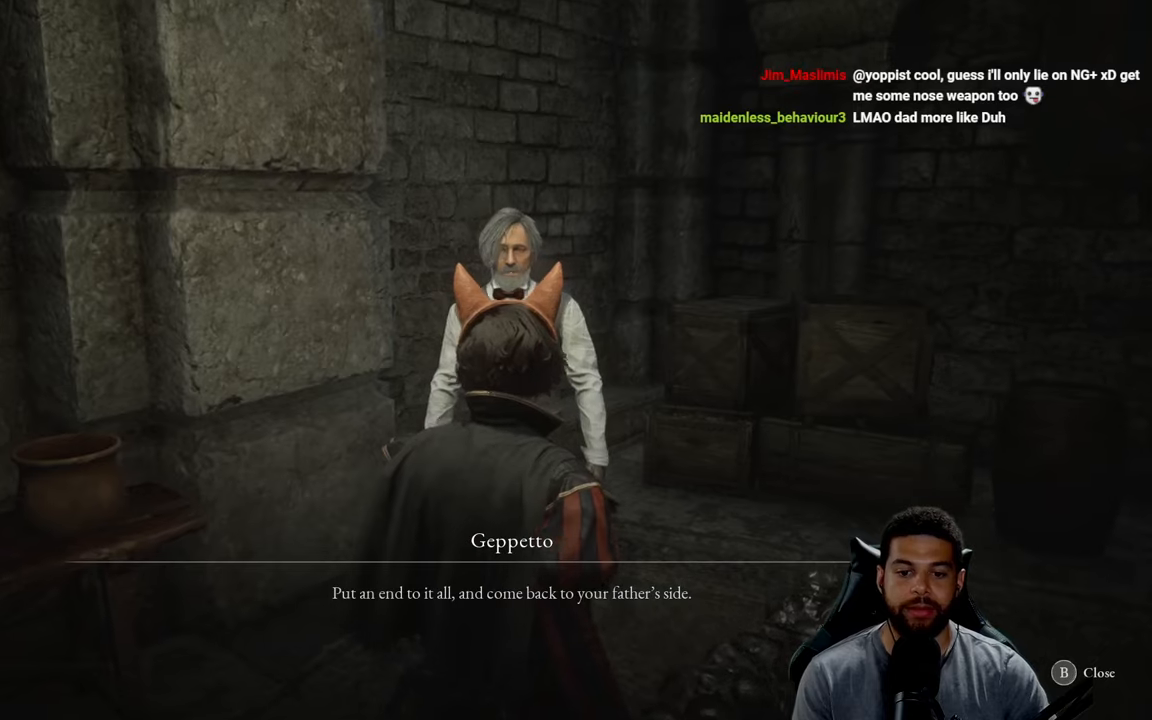
{"buttons": [], "left_stick": "center", "right_stick": "center", "events": [[184, "right_stick", "left"], [384, "right_stick", "center"]]}
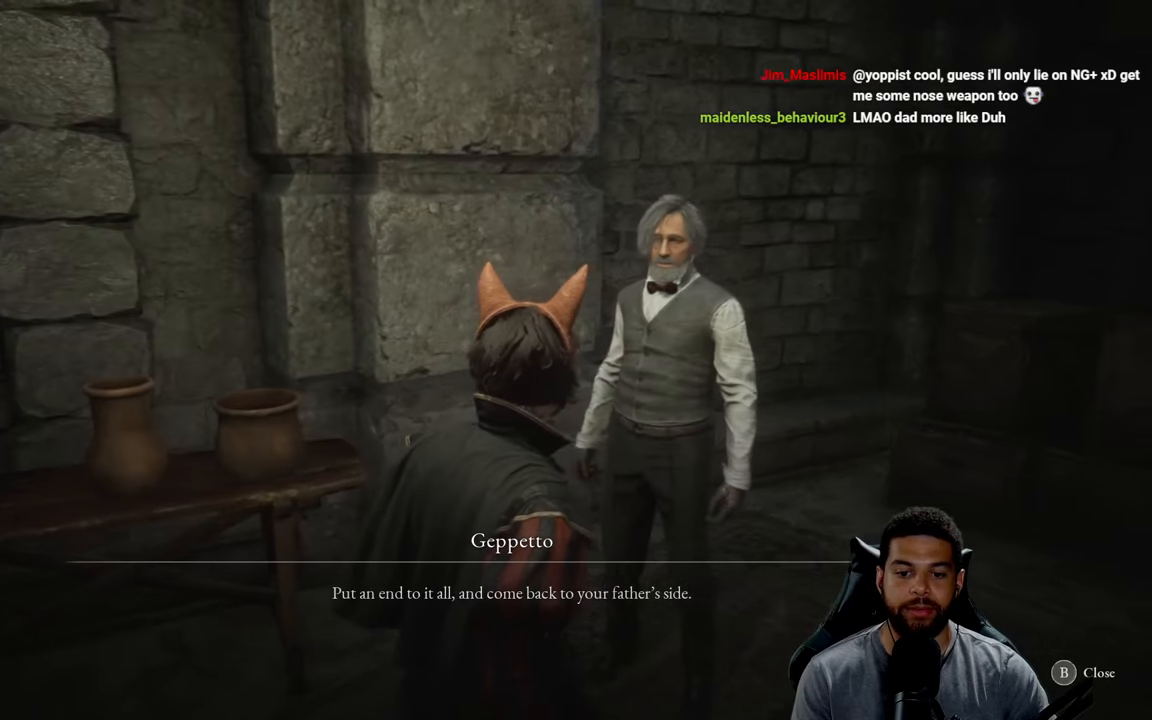
{"buttons": [], "left_stick": "center", "right_stick": "center", "events": [[117, "right_stick", "down-left"], [234, "right_stick", "center"]]}
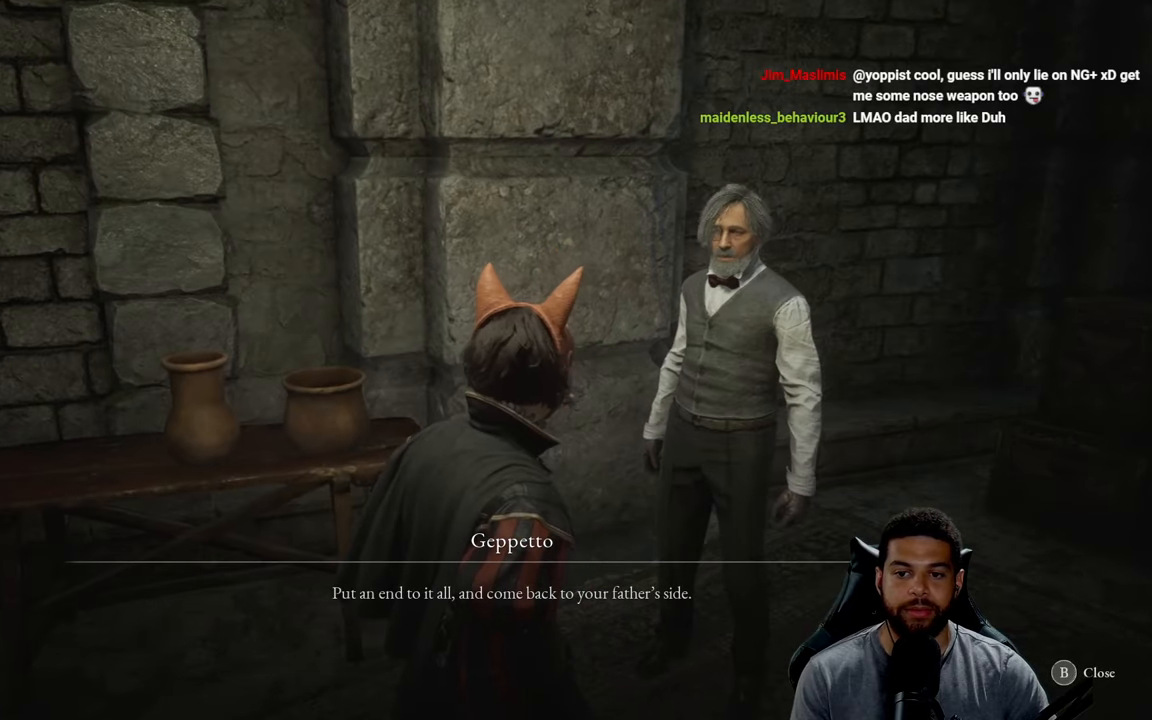
{"buttons": [], "left_stick": "center", "right_stick": "center", "events": []}
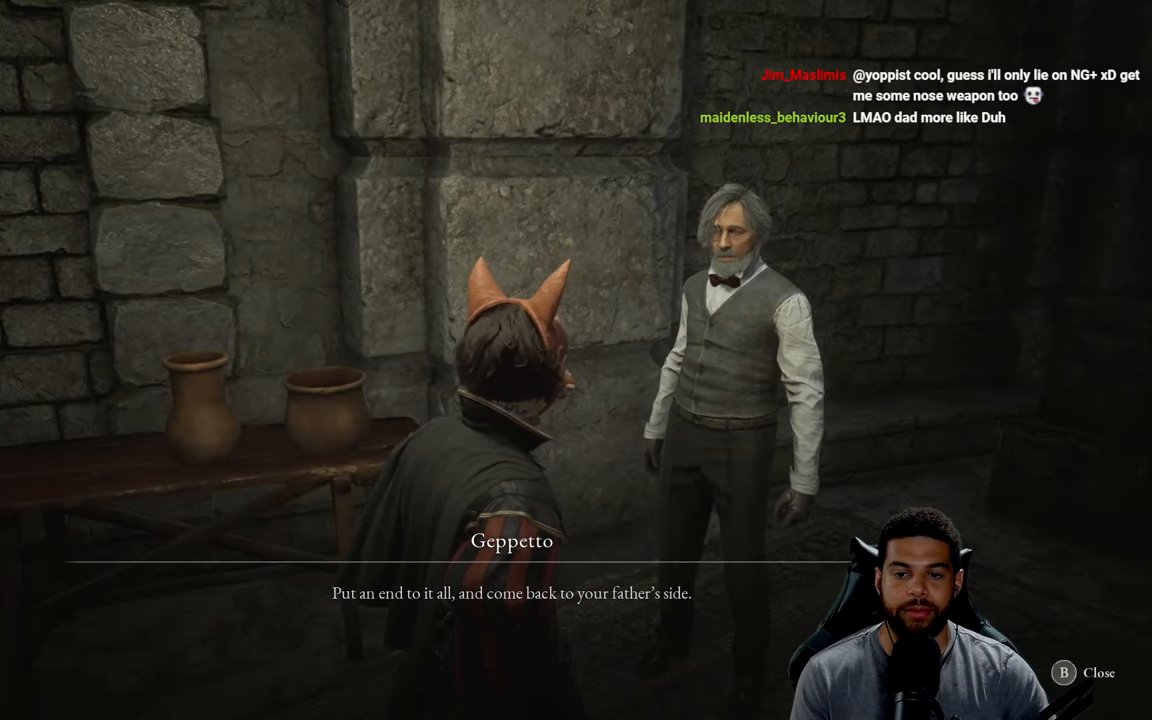
{"buttons": [], "left_stick": "center", "right_stick": "center", "events": []}
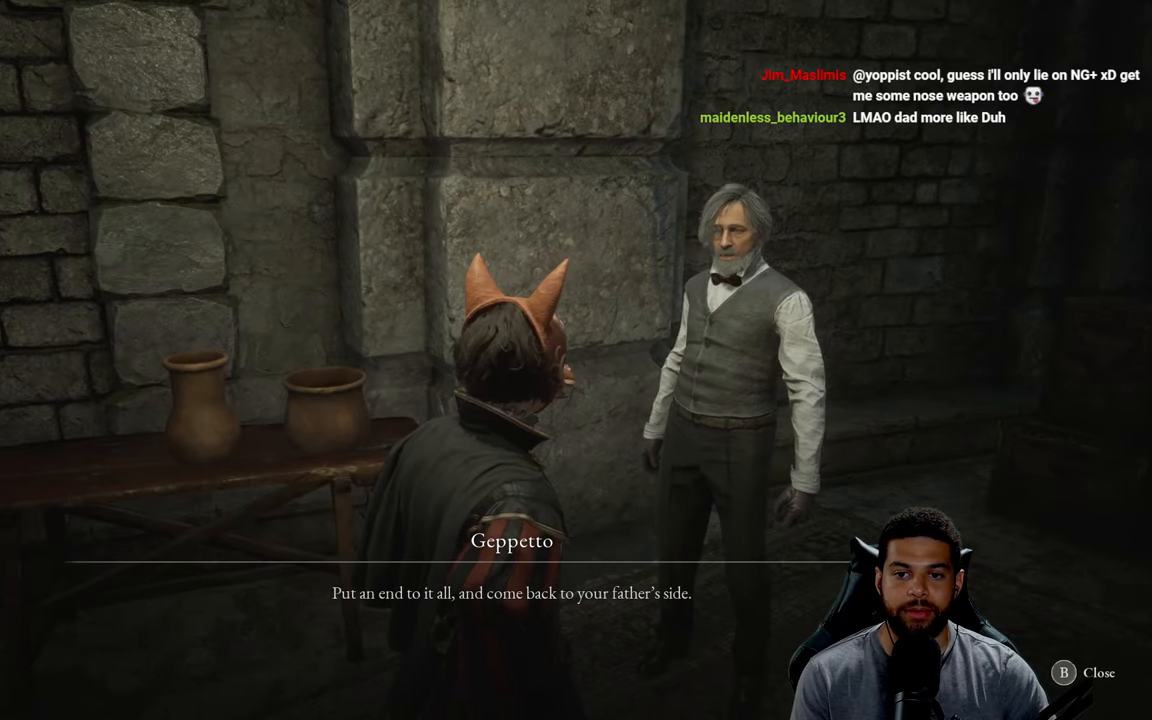
{"buttons": [], "left_stick": "center", "right_stick": "center", "events": []}
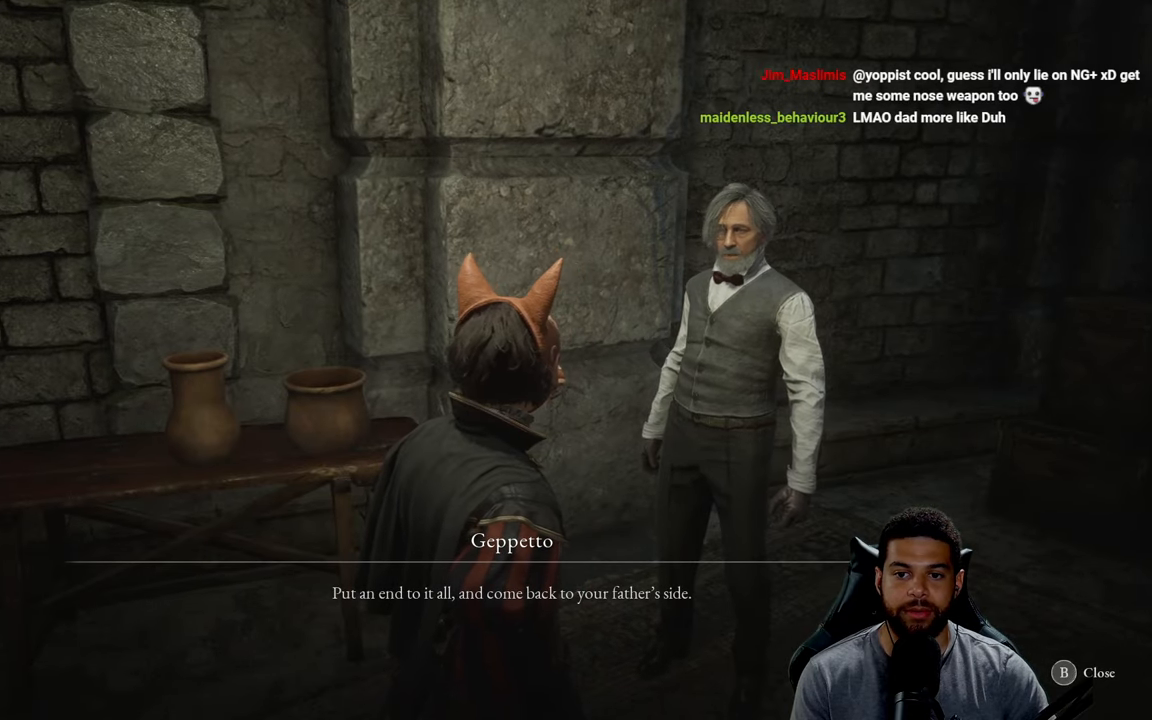
{"buttons": [], "left_stick": "center", "right_stick": "center", "events": []}
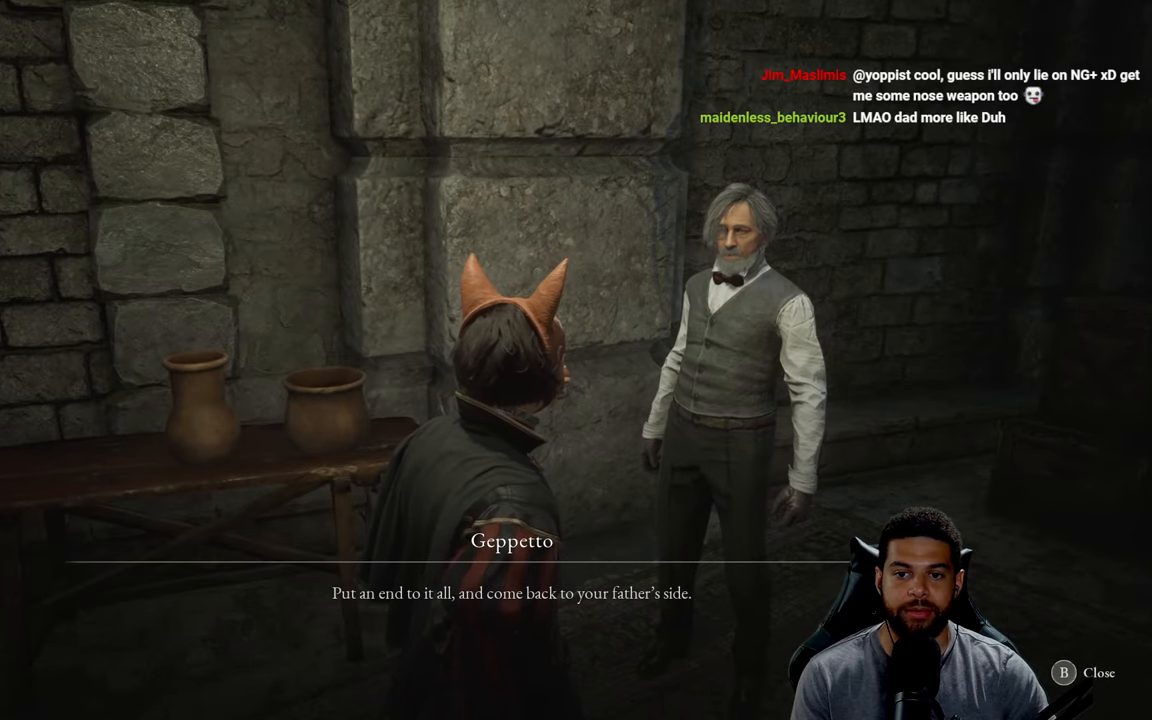
{"buttons": [], "left_stick": "center", "right_stick": "center", "events": []}
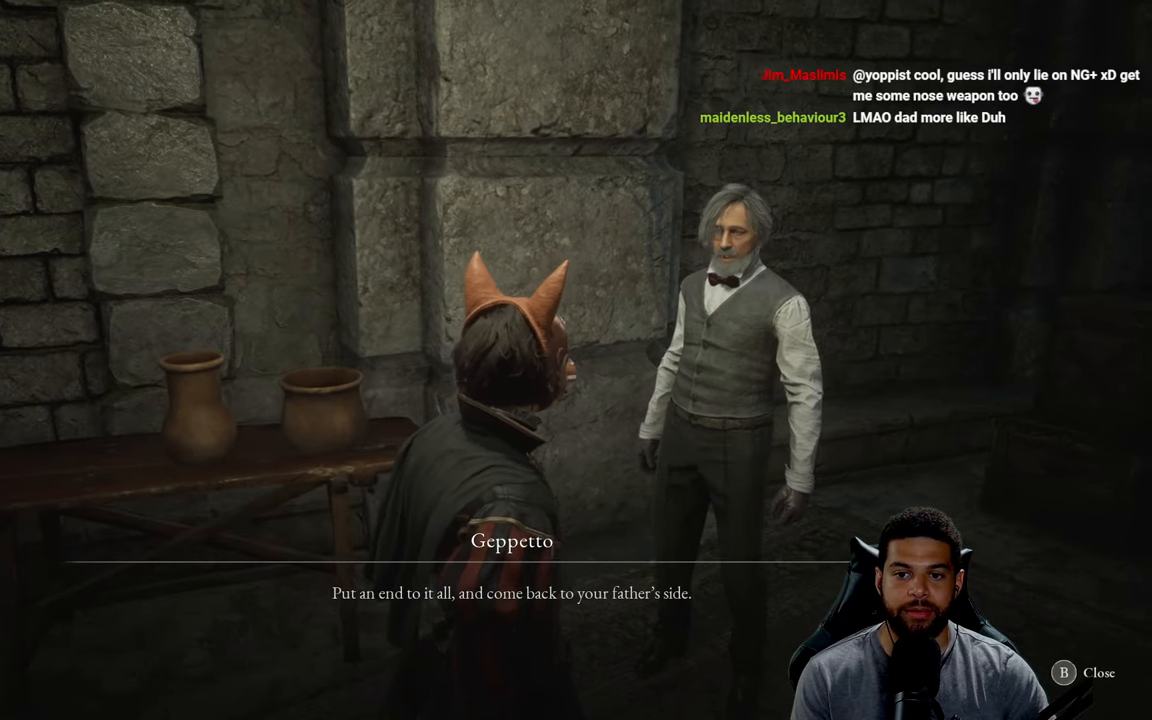
{"buttons": [], "left_stick": "center", "right_stick": "center", "events": []}
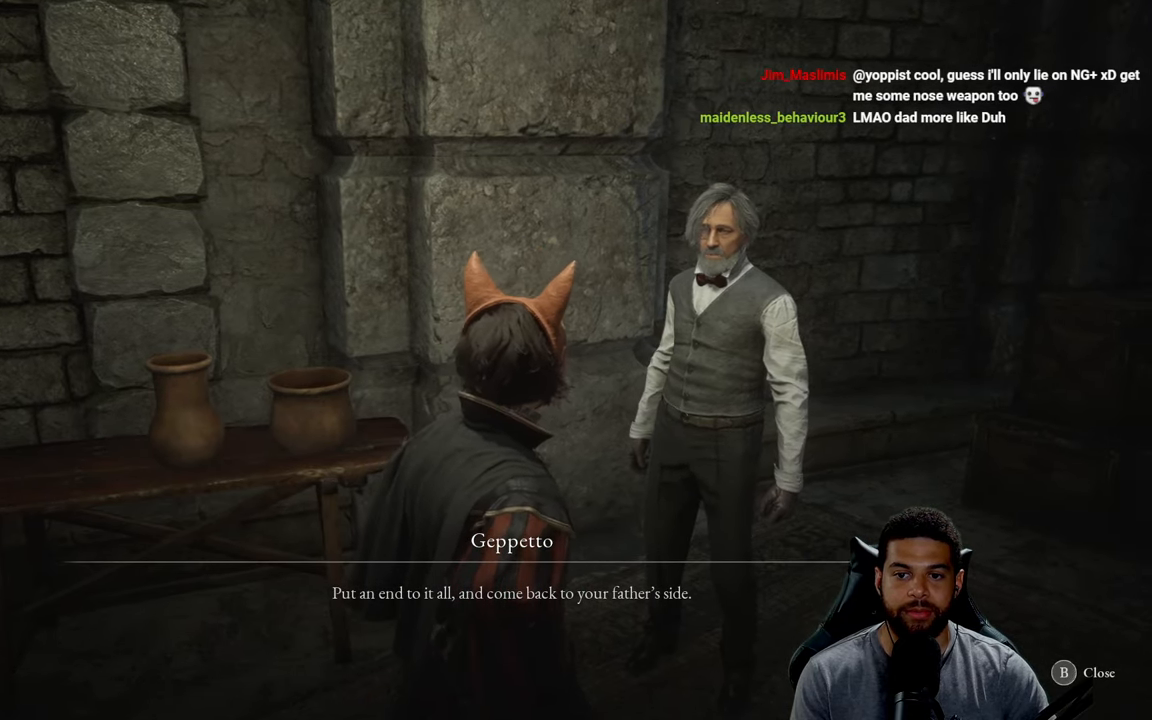
{"buttons": [], "left_stick": "center", "right_stick": "center", "events": []}
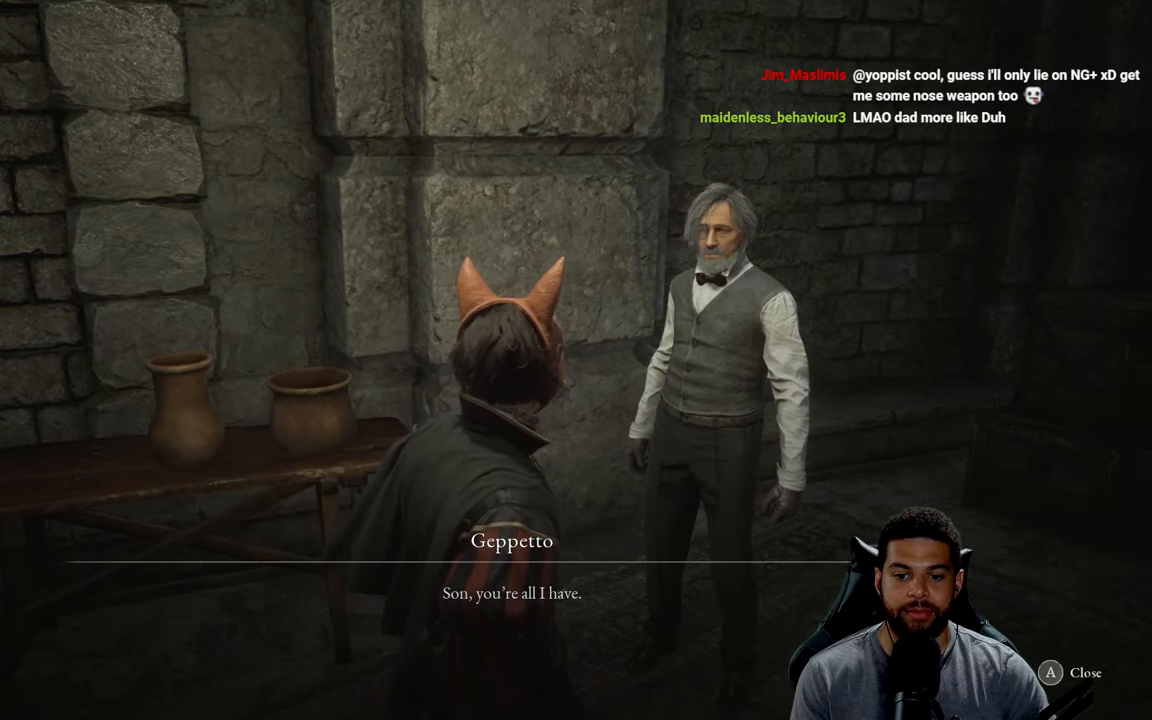
{"buttons": [], "left_stick": "center", "right_stick": "center", "events": []}
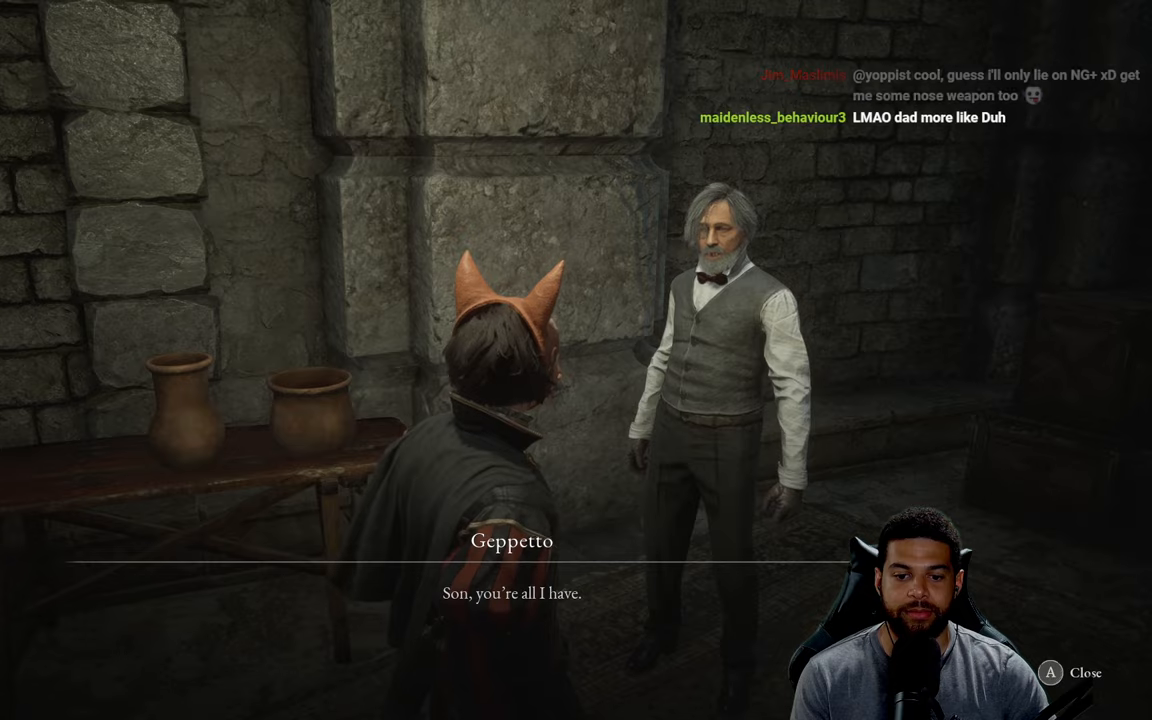
{"buttons": [], "left_stick": "center", "right_stick": "center", "events": [[216, "right_stick", "up"], [316, "right_stick", "down-left"], [366, "right_stick", "down-right"], [500, "right_stick", "center"]]}
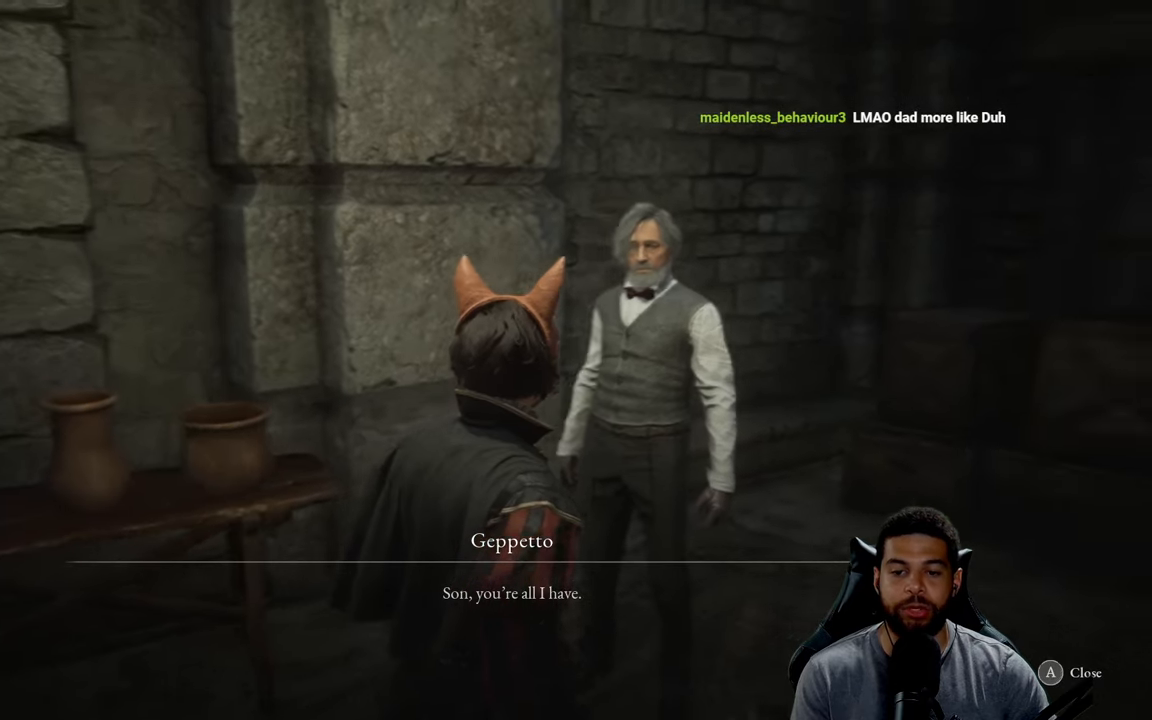
{"buttons": [], "left_stick": "center", "right_stick": "left", "events": [[66, "right_stick", "up-right"], [133, "right_stick", "right"], [316, "right_stick", "center"], [466, "right_stick", "left"]]}
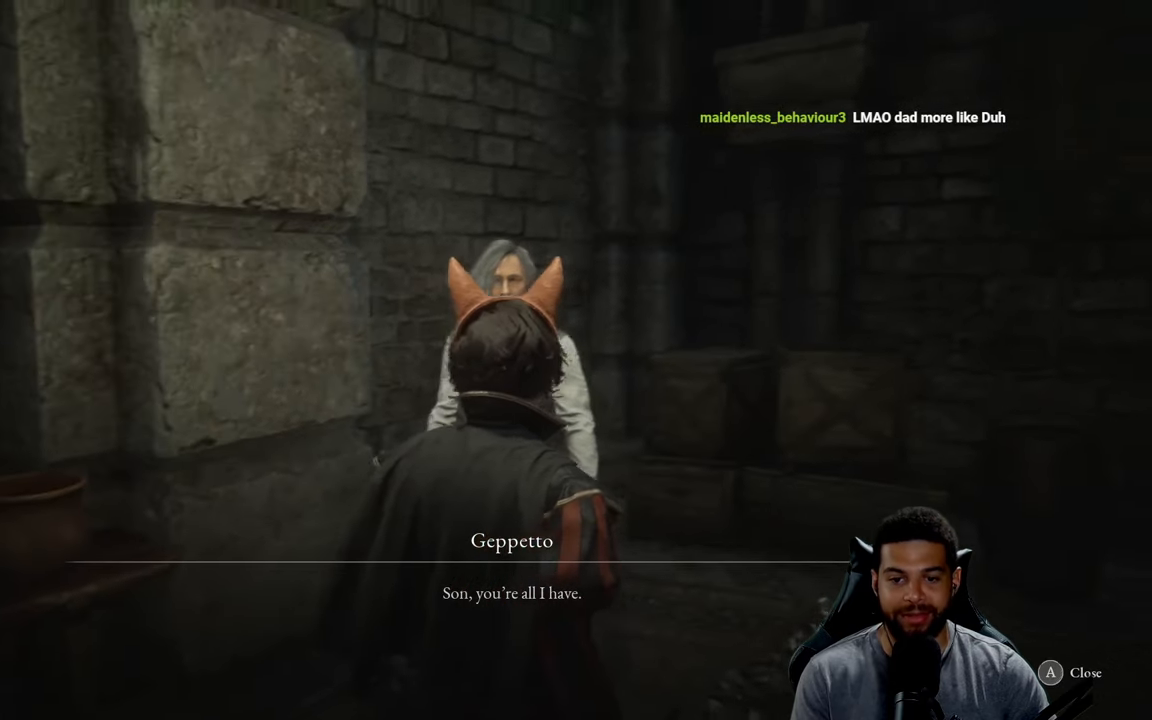
{"buttons": [], "left_stick": "center", "right_stick": "down-left", "events": [[100, "right_stick", "center"], [150, "right_stick", "up"], [216, "right_stick", "center"], [383, "right_stick", "down-left"]]}
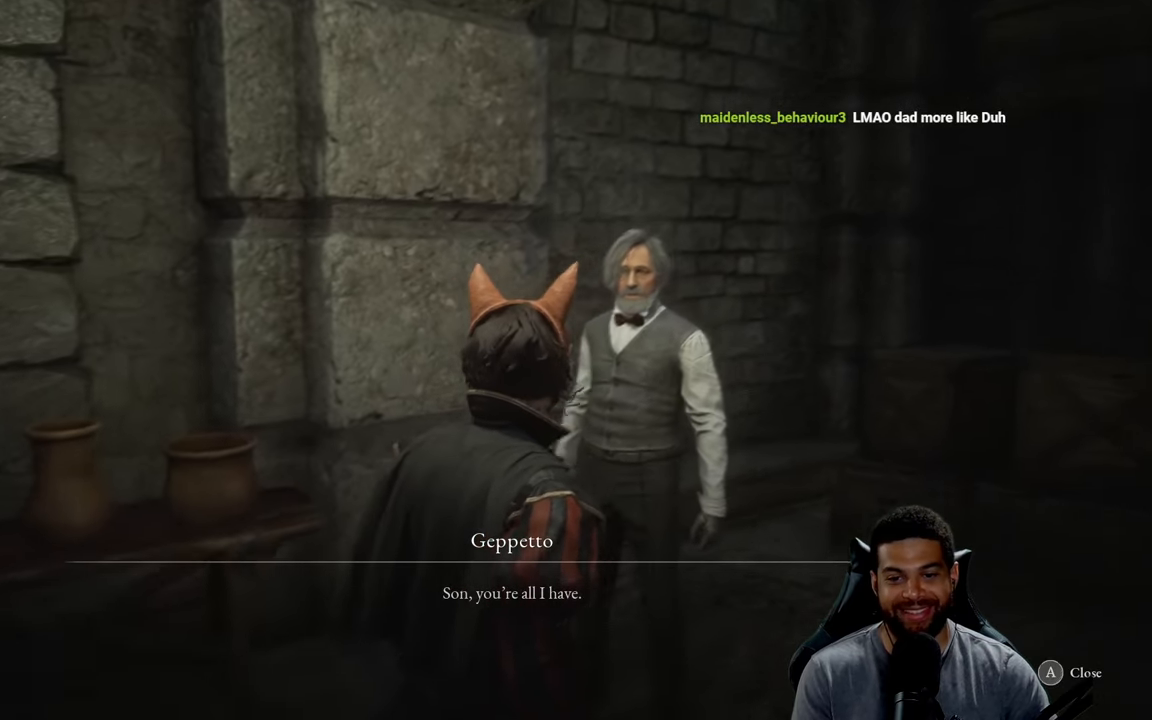
{"buttons": [], "left_stick": "center", "right_stick": "center", "events": [[16, "right_stick", "center"]]}
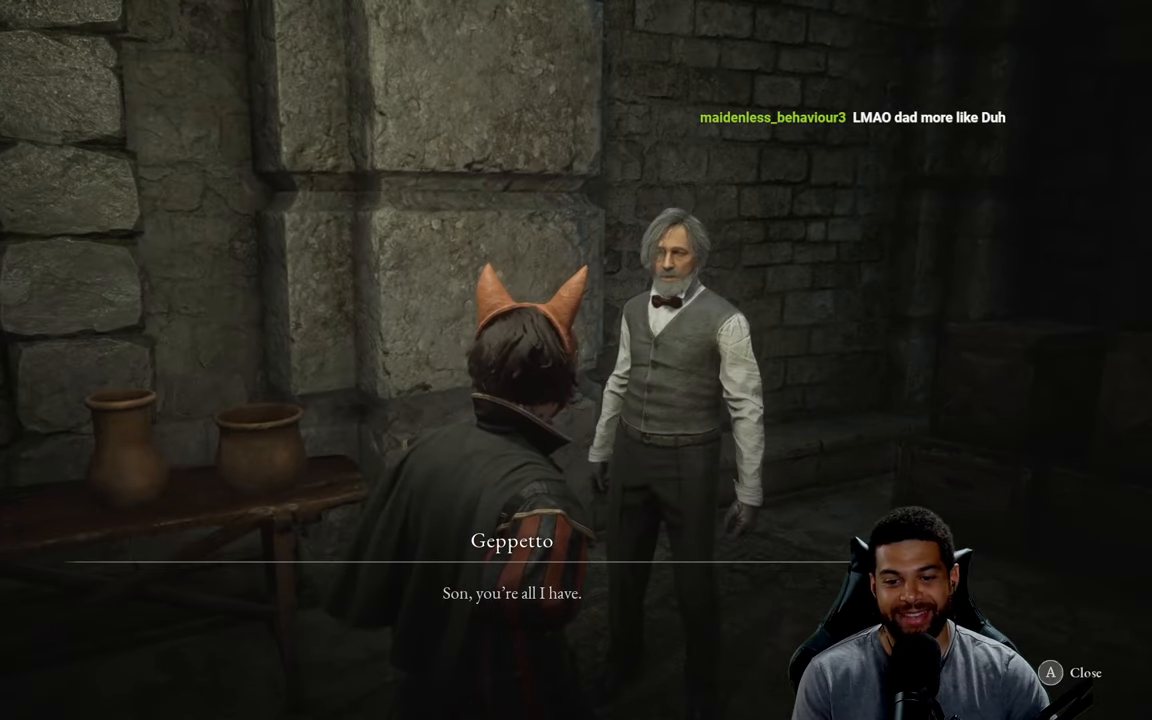
{"buttons": [], "left_stick": "center", "right_stick": "center", "events": []}
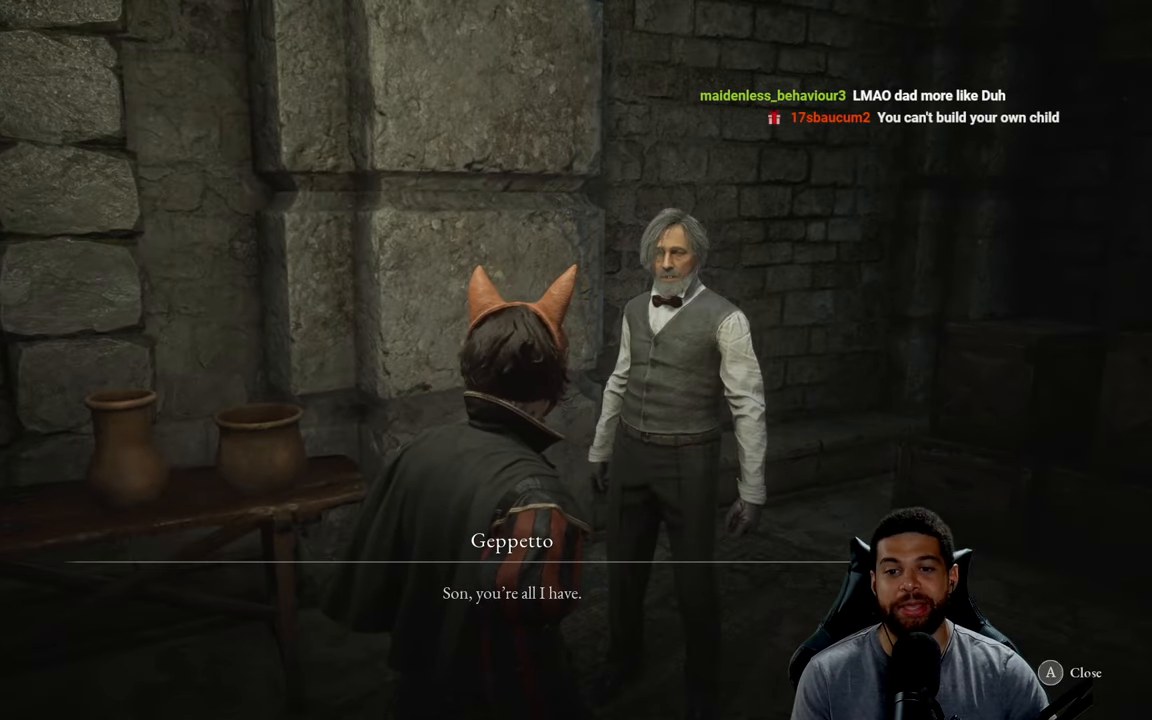
{"buttons": [], "left_stick": "center", "right_stick": "center", "events": []}
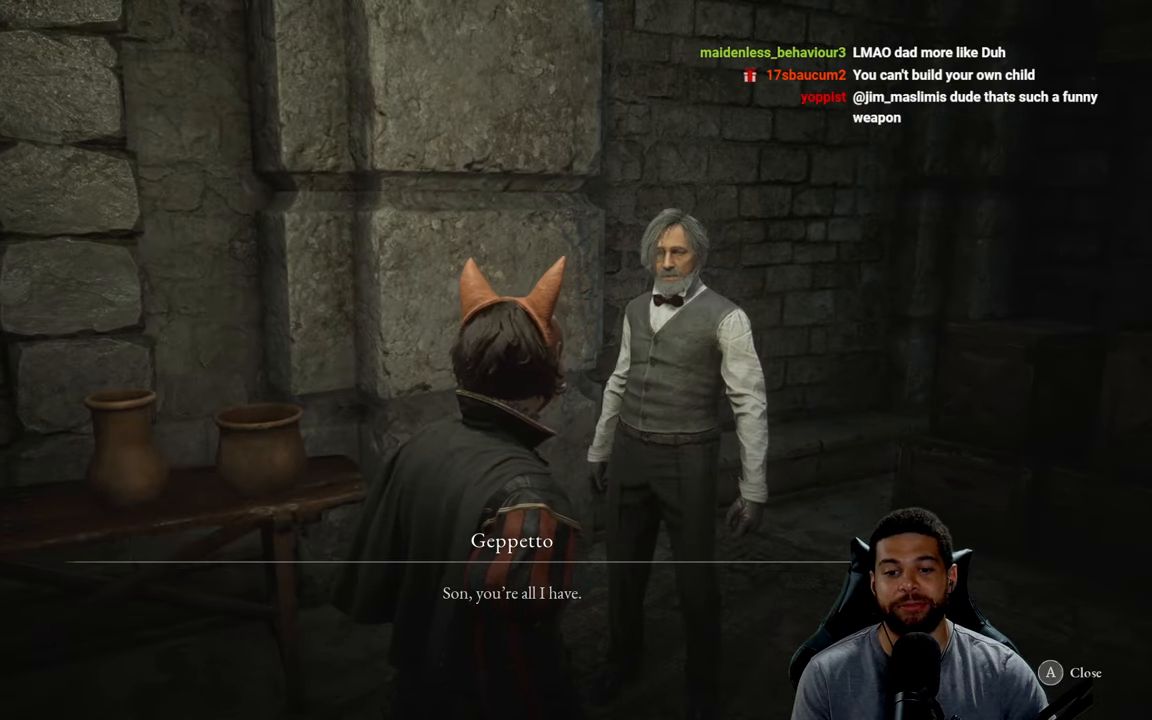
{"buttons": [], "left_stick": "center", "right_stick": "center", "events": []}
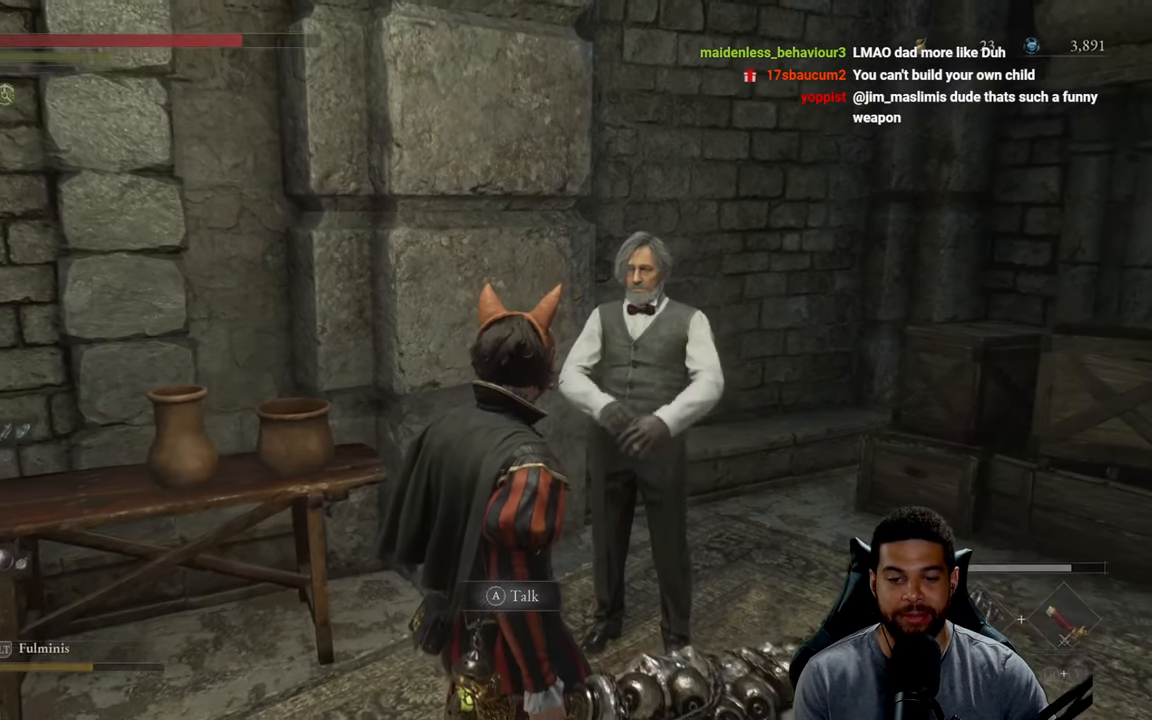
{"buttons": [], "left_stick": "up-right", "right_stick": "down-right", "events": [[216, "left_stick", "down"], [216, "right_stick", "down-right"], [266, "left_stick", "down-right"], [500, "left_stick", "up-right"]]}
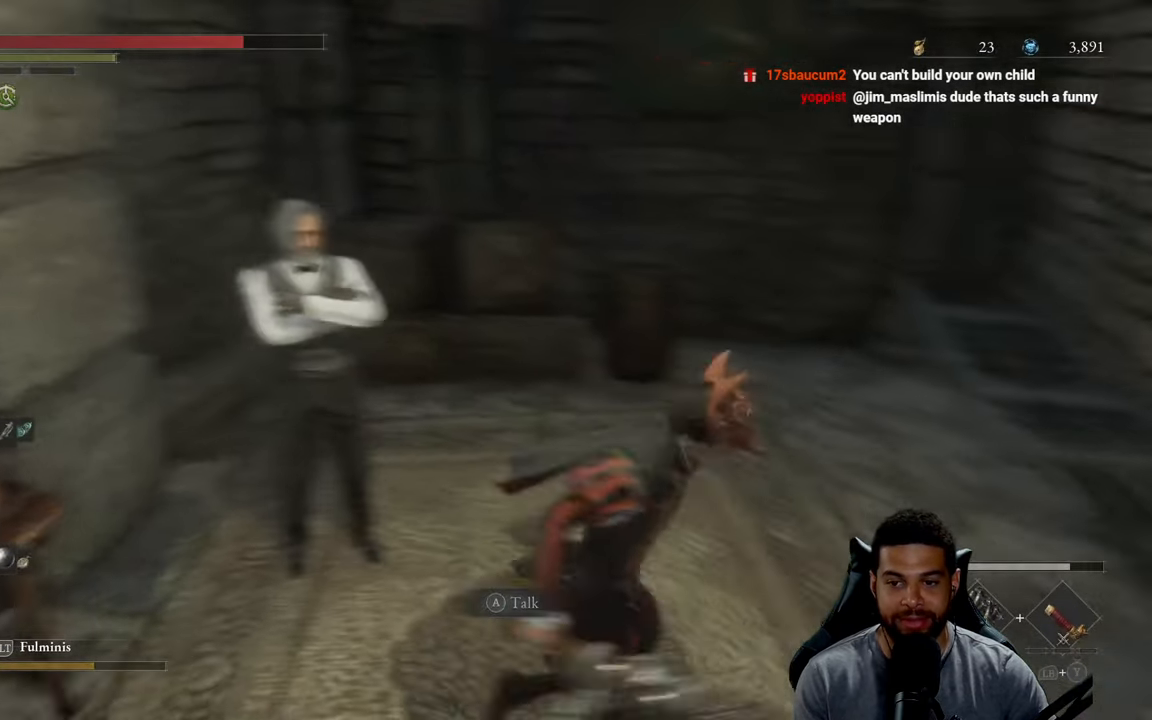
{"buttons": [], "left_stick": "center", "right_stick": "left", "events": [[33, "right_stick", "center"], [50, "left_stick", "up"], [250, "left_stick", "center"], [400, "right_stick", "left"]]}
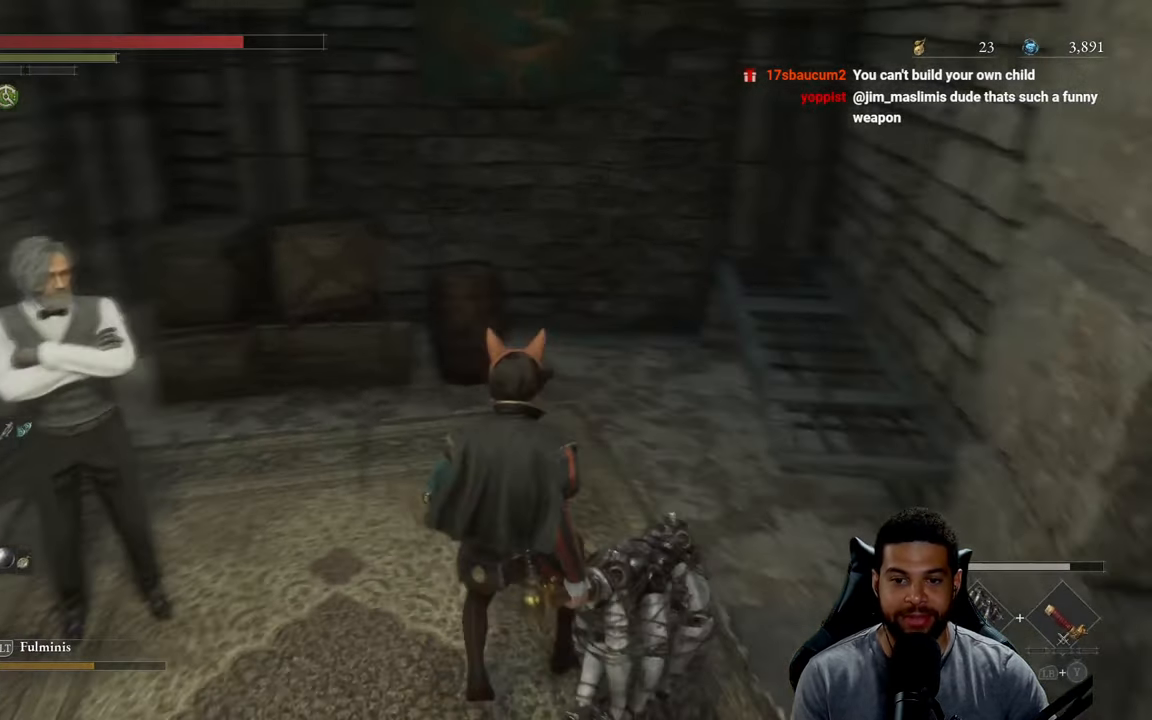
{"buttons": [], "left_stick": "up", "right_stick": "up-left", "events": [[316, "right_stick", "center"], [400, "right_stick", "up-left"], [433, "left_stick", "up"]]}
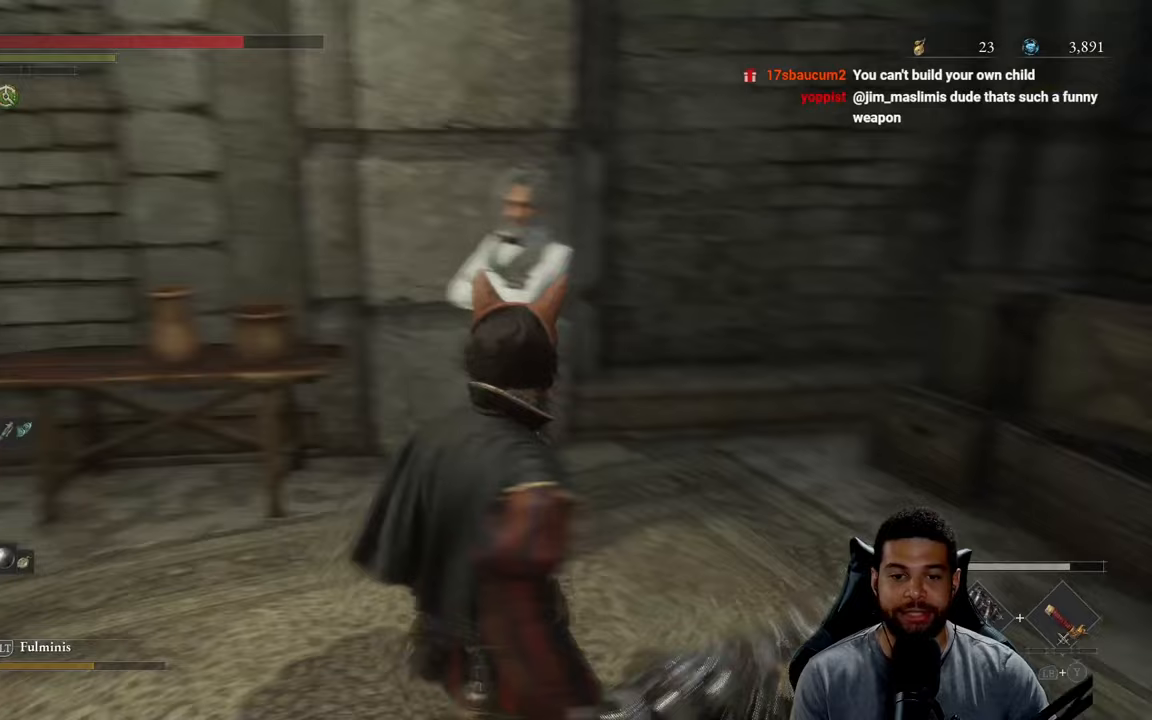
{"buttons": [], "left_stick": "center", "right_stick": "left", "events": [[100, "left_stick", "center"], [233, "right_stick", "center"], [467, "right_stick", "left"]]}
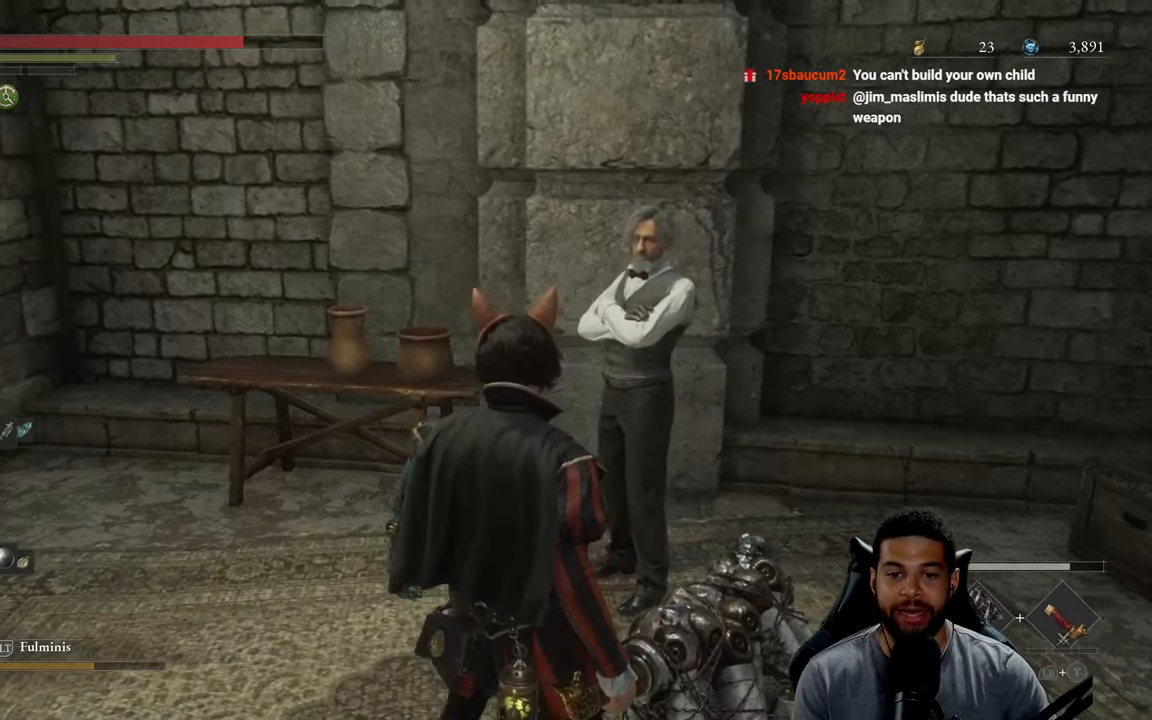
{"buttons": [], "left_stick": "up-right", "right_stick": "center", "events": [[17, "left_stick", "up"], [133, "right_stick", "center"], [217, "left_stick", "up-right"]]}
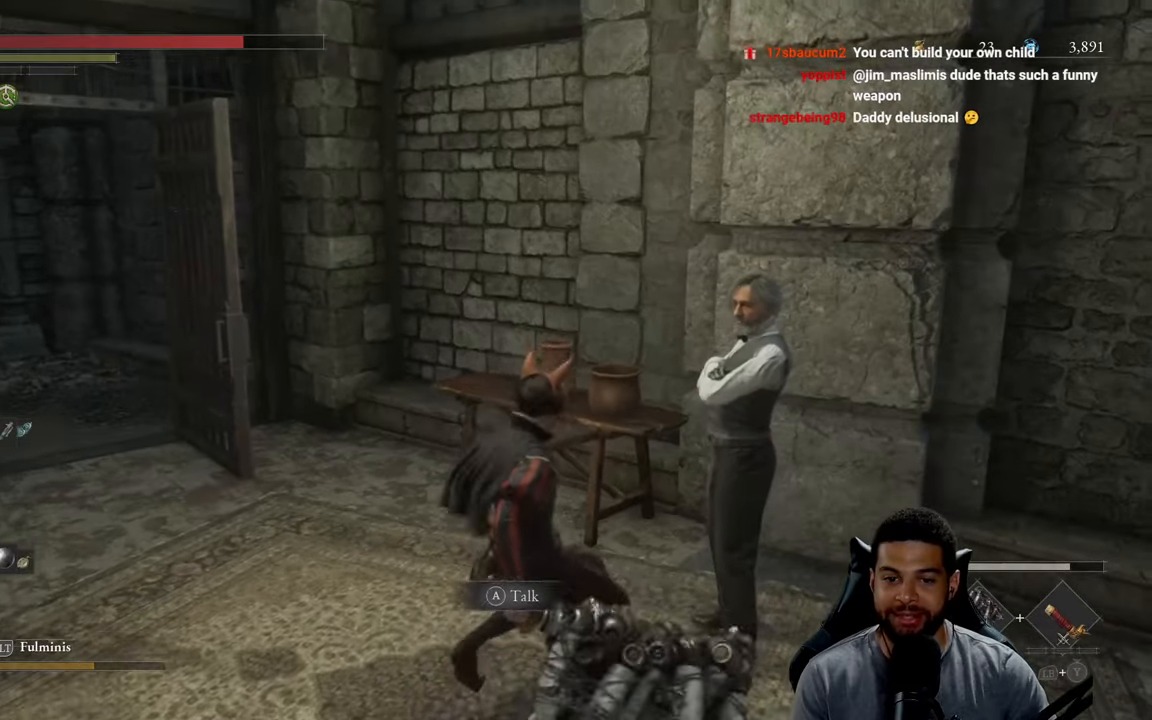
{"buttons": [], "left_stick": "center", "right_stick": "center", "events": [[250, "left_stick", "center"]]}
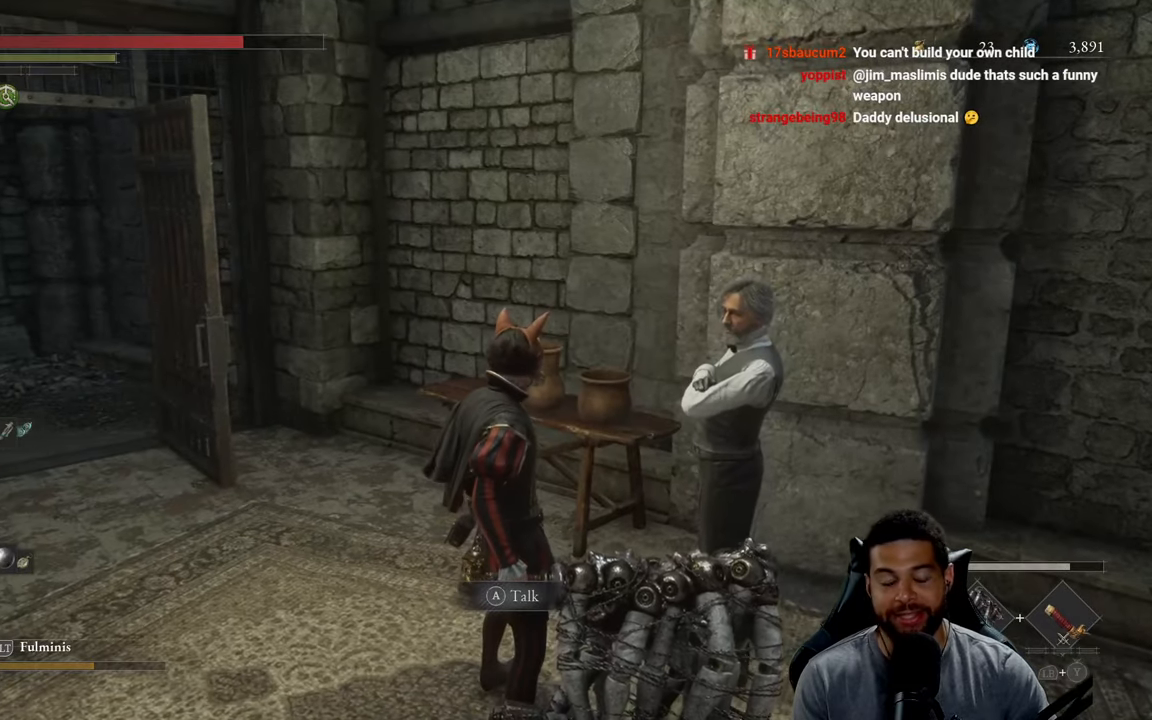
{"buttons": [], "left_stick": "up", "right_stick": "left", "events": [[67, "left_stick", "down"], [100, "right_stick", "left"], [183, "left_stick", "center"], [383, "left_stick", "up"]]}
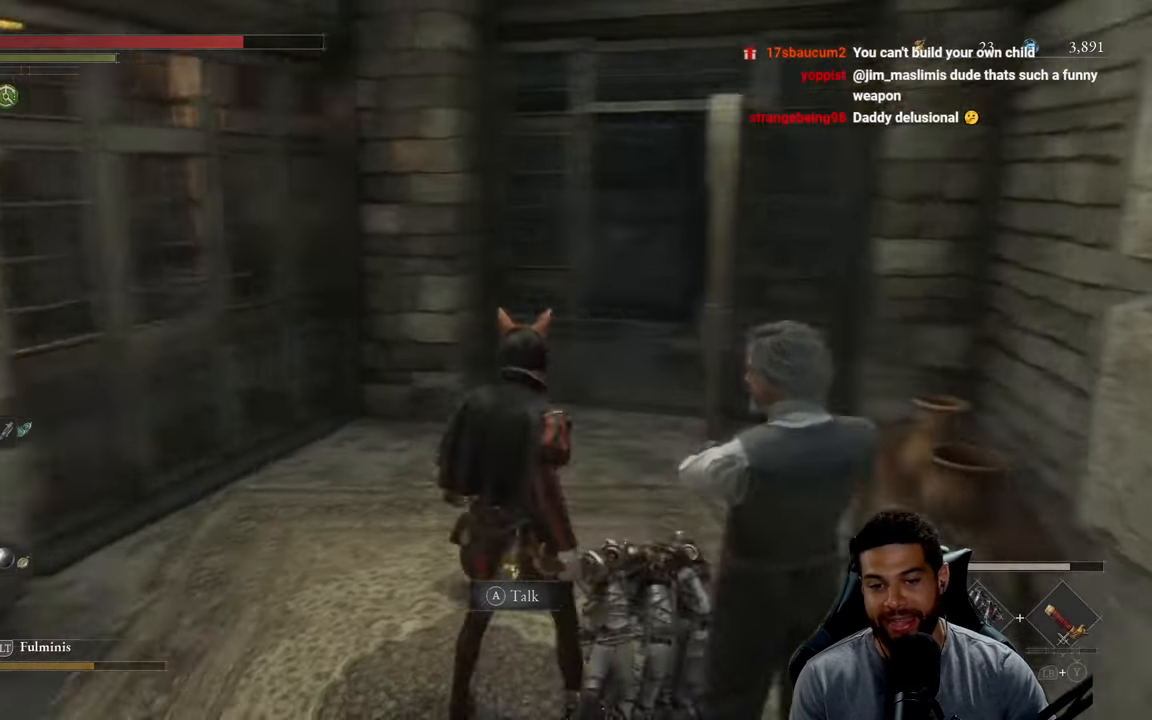
{"buttons": [], "left_stick": "up", "right_stick": "left", "events": [[67, "right_stick", "center"], [417, "right_stick", "left"]]}